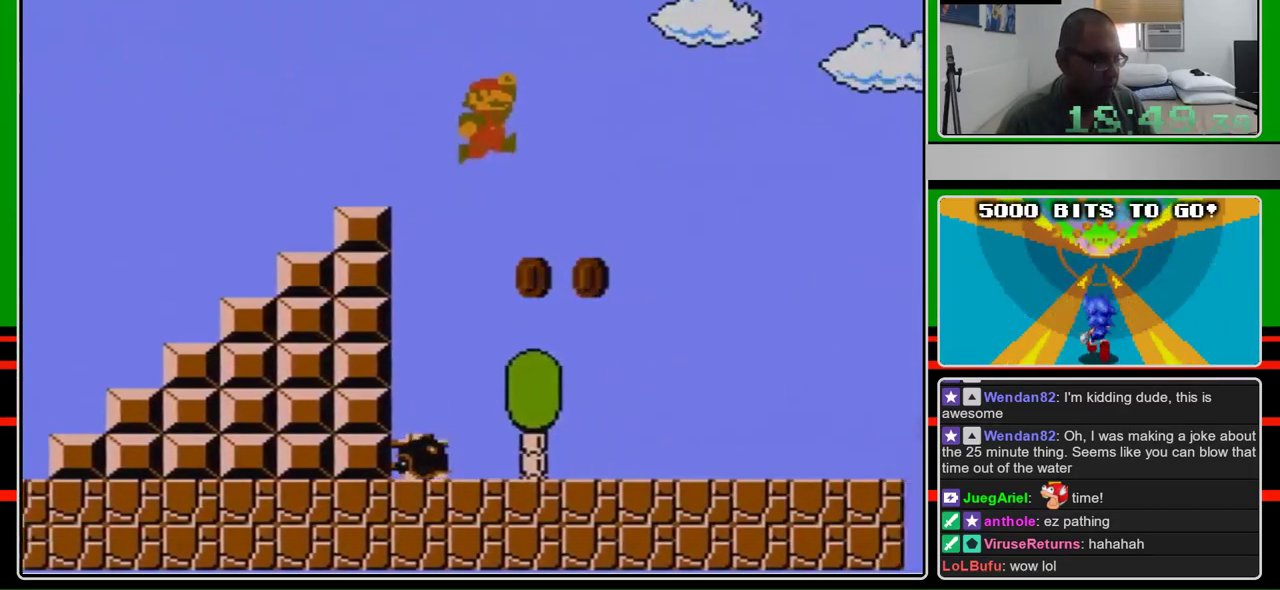
Gameplay with a controller (Nintendo layout); each line is a JSON object with the inputs held at the frame after it. "events" lists button and stick changes between this image and that frame as [ms after this image, input, new state], when the widget could be followed in between. Not read: L3 R3.
{"buttons": ["B", "DPAD_RIGHT"], "events": []}
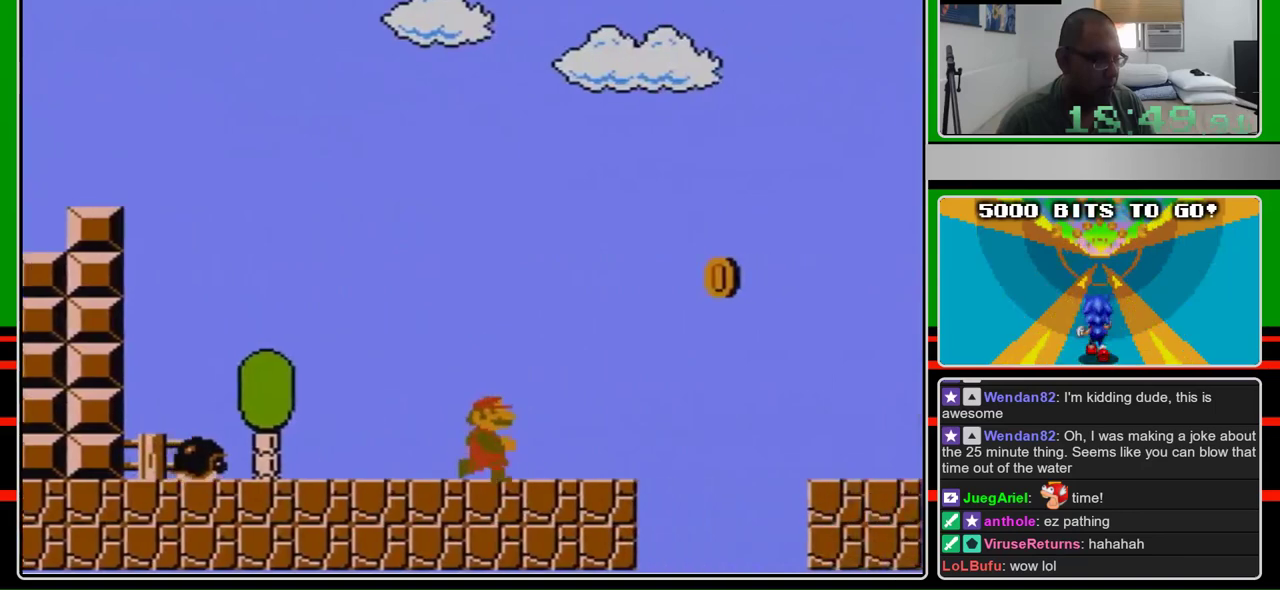
{"buttons": ["A", "B", "DPAD_RIGHT"], "events": [[300, "A", "down"]]}
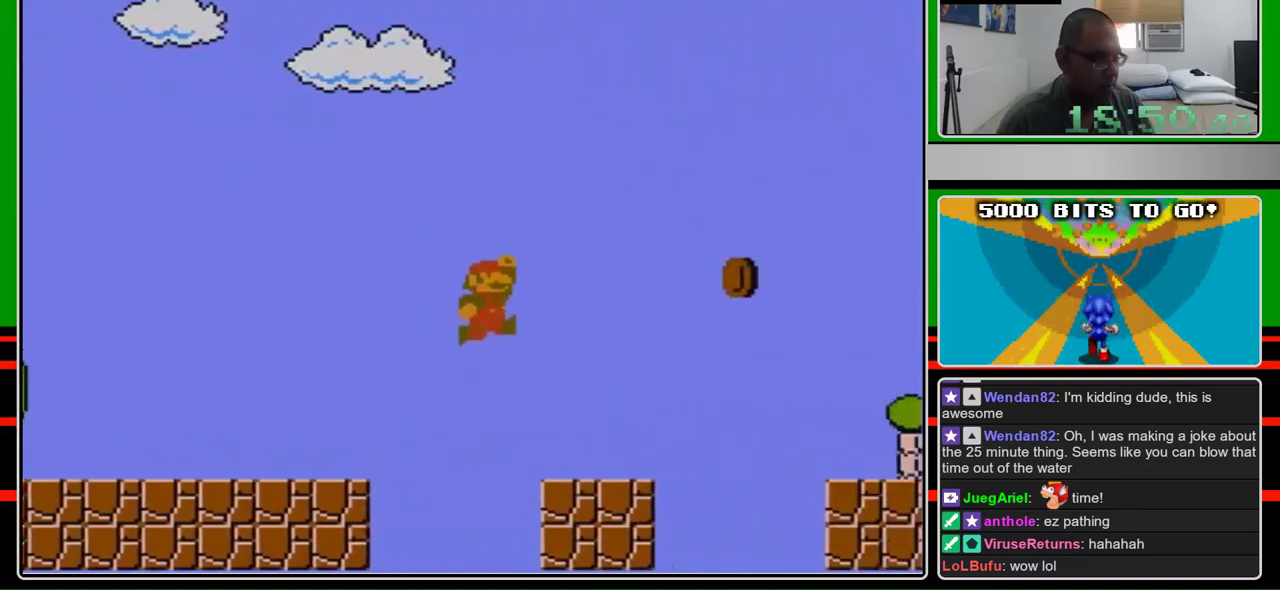
{"buttons": ["A", "B", "DPAD_RIGHT"], "events": [[33, "A", "up"], [500, "A", "down"]]}
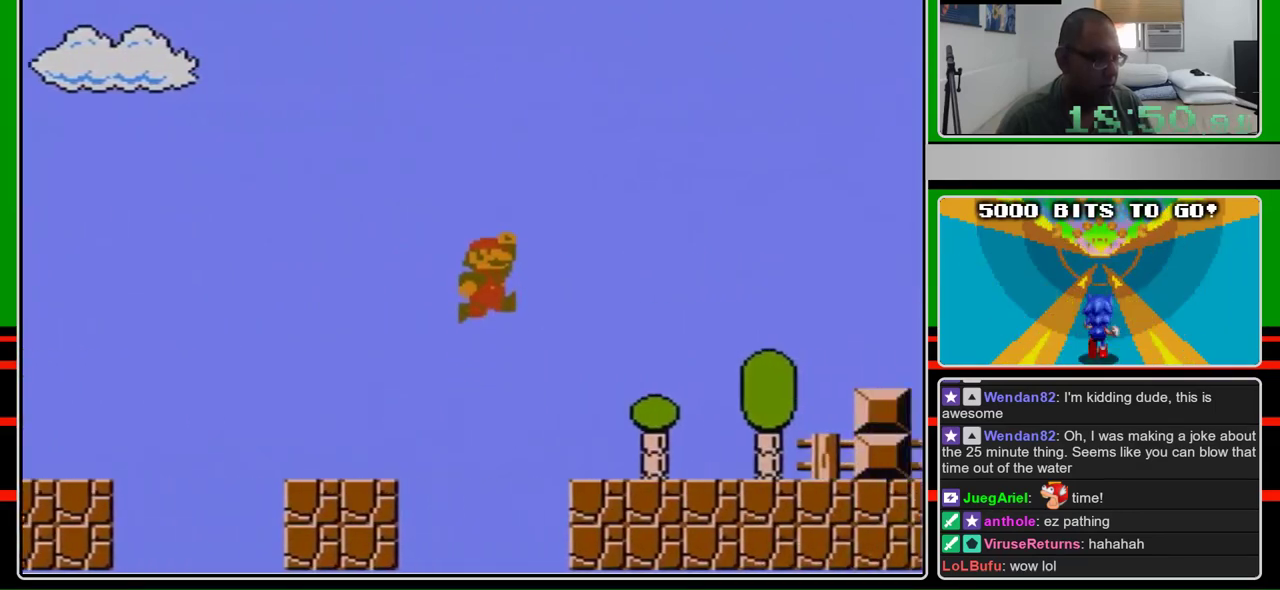
{"buttons": ["B", "DPAD_RIGHT"], "events": [[200, "A", "up"]]}
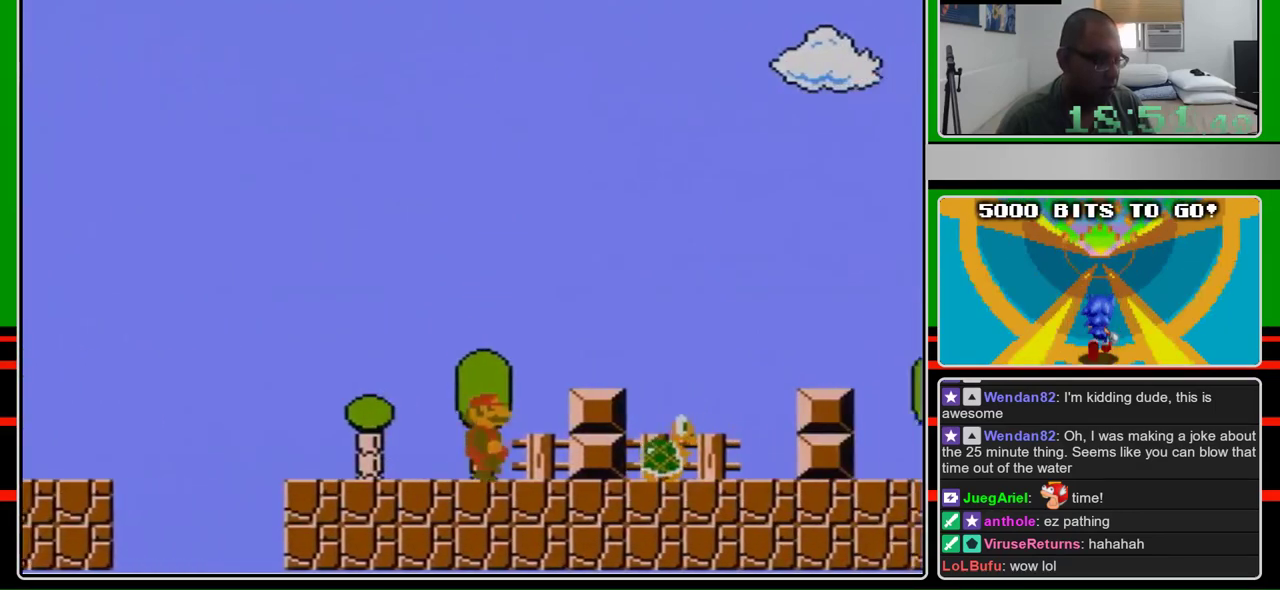
{"buttons": ["A", "B", "DPAD_RIGHT"], "events": [[267, "A", "down"]]}
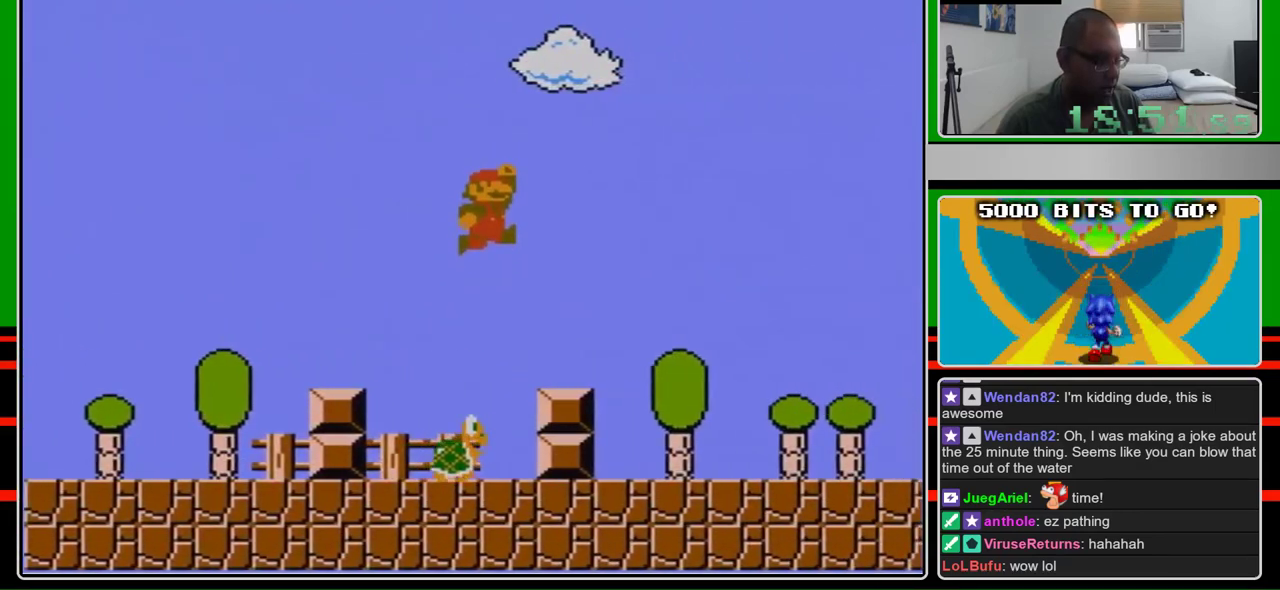
{"buttons": ["B", "DPAD_RIGHT"], "events": [[200, "A", "up"]]}
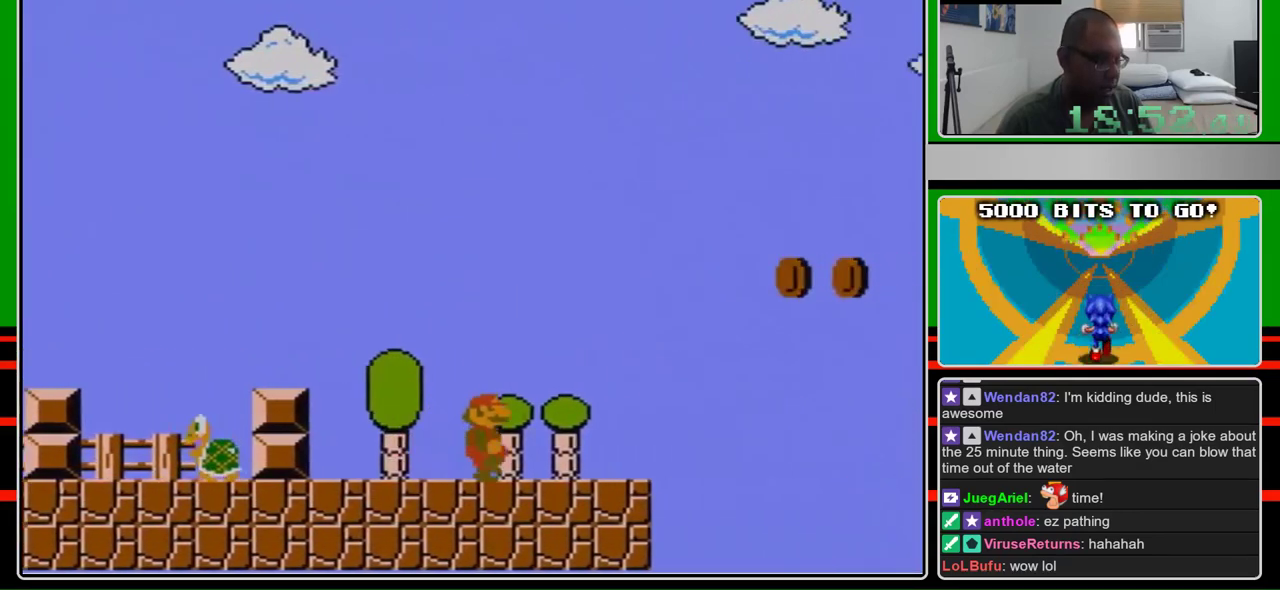
{"buttons": ["A", "B", "DPAD_RIGHT"], "events": [[333, "A", "down"]]}
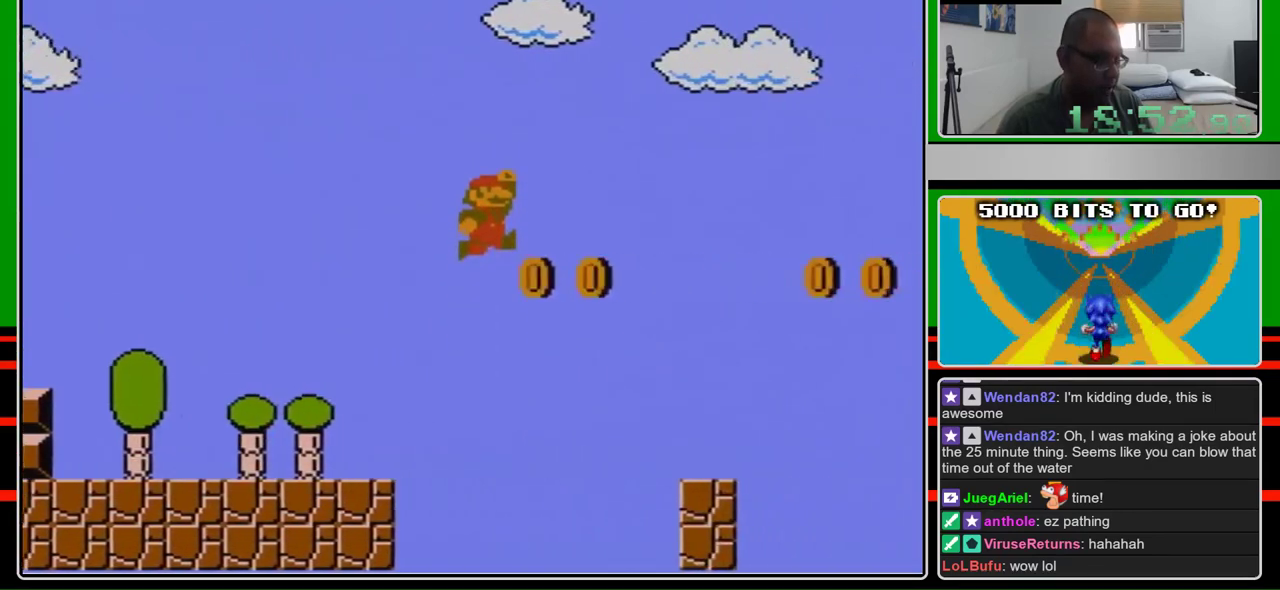
{"buttons": ["B", "DPAD_RIGHT"], "events": [[233, "A", "up"]]}
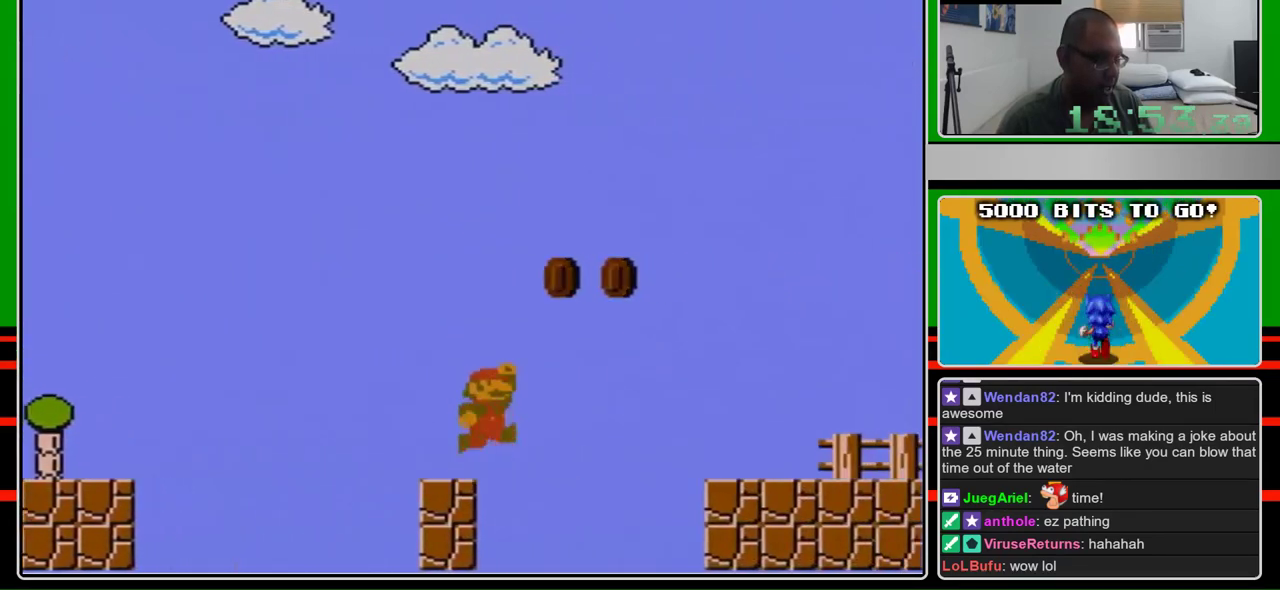
{"buttons": ["B", "DPAD_RIGHT"], "events": [[233, "A", "down"], [400, "A", "up"]]}
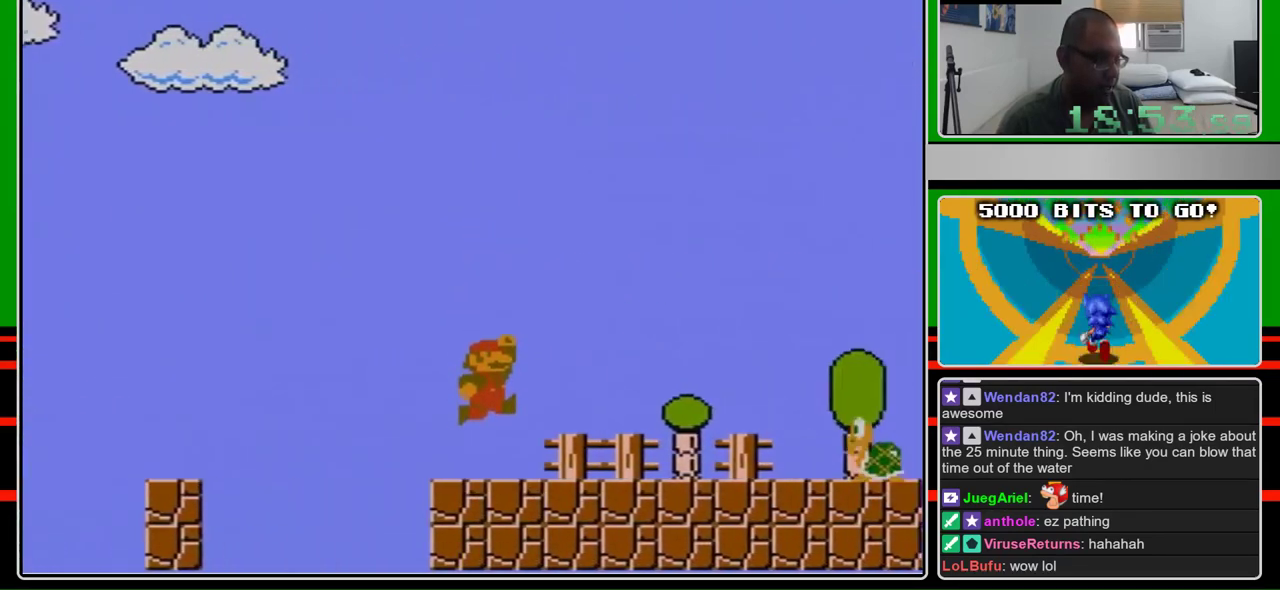
{"buttons": ["B", "DPAD_RIGHT"], "events": []}
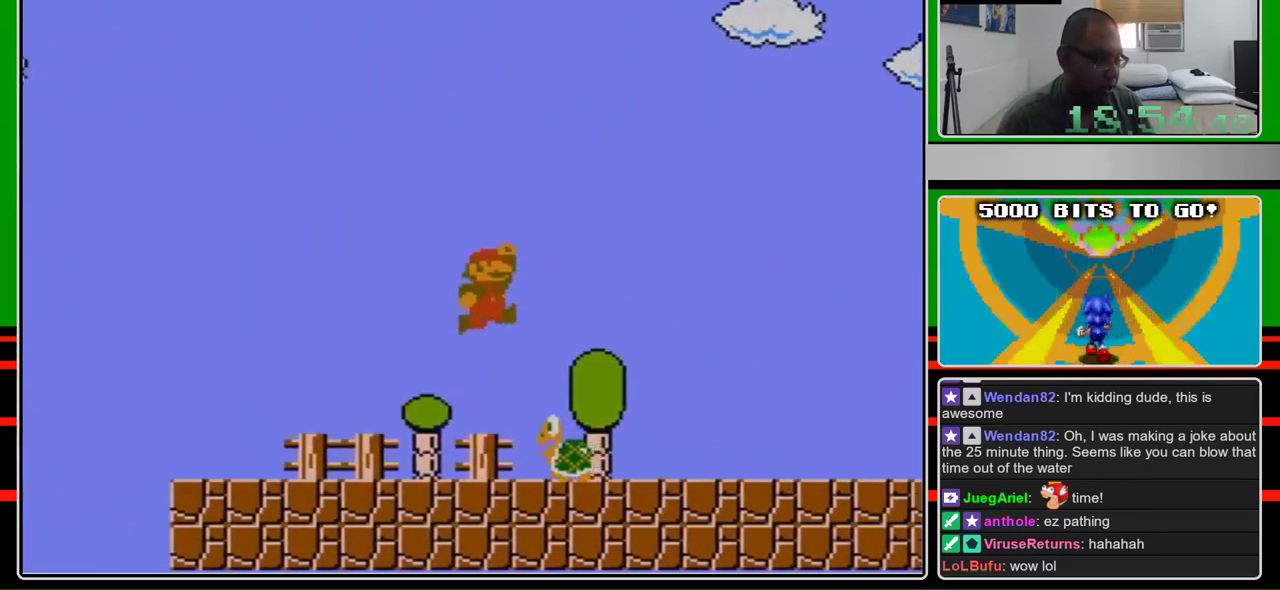
{"buttons": ["B", "DPAD_RIGHT"], "events": [[33, "A", "down"], [200, "A", "up"]]}
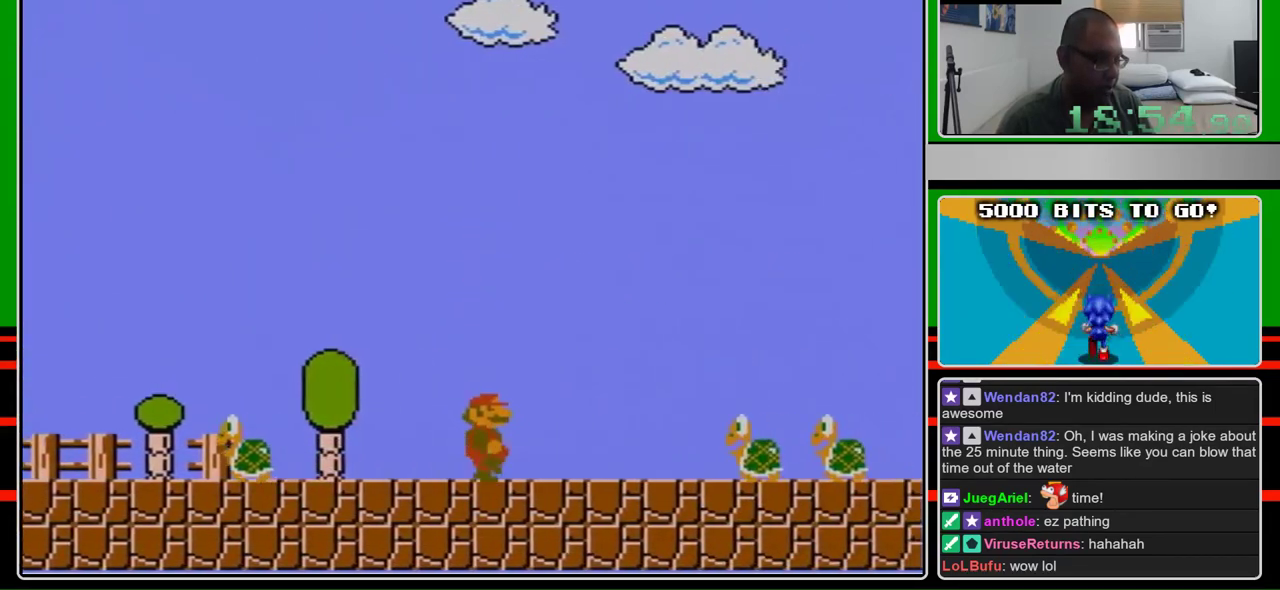
{"buttons": ["A", "B", "DPAD_RIGHT"], "events": [[300, "A", "down"]]}
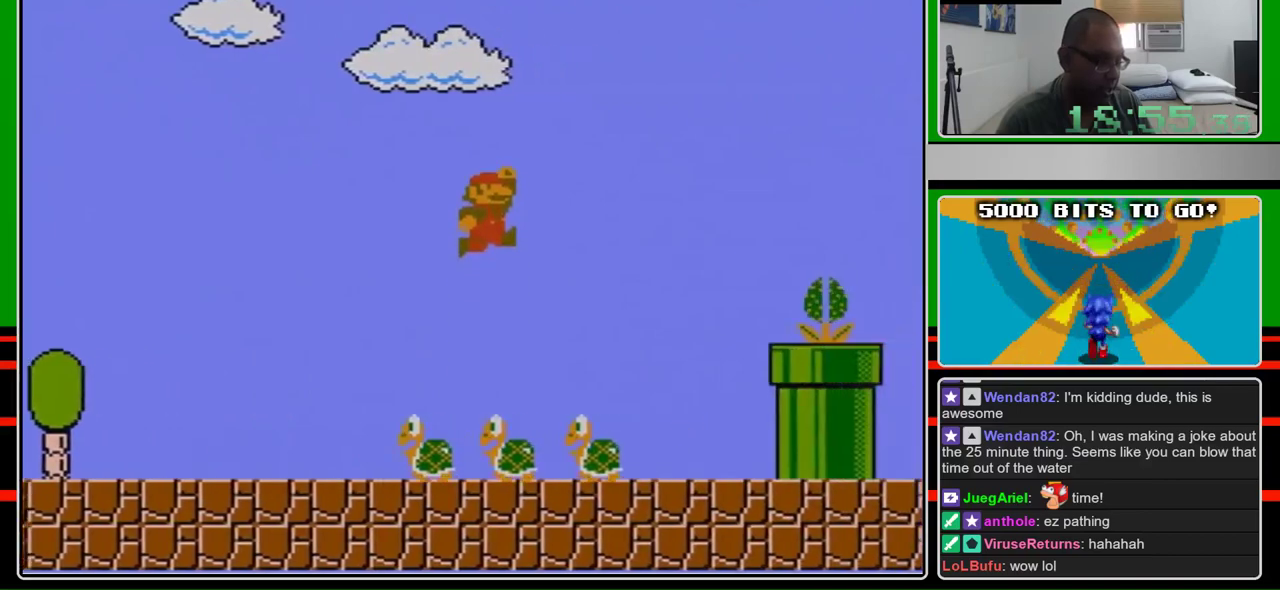
{"buttons": ["B", "DPAD_LEFT"], "events": [[33, "DPAD_RIGHT", "up"], [233, "A", "up"], [300, "DPAD_LEFT", "down"]]}
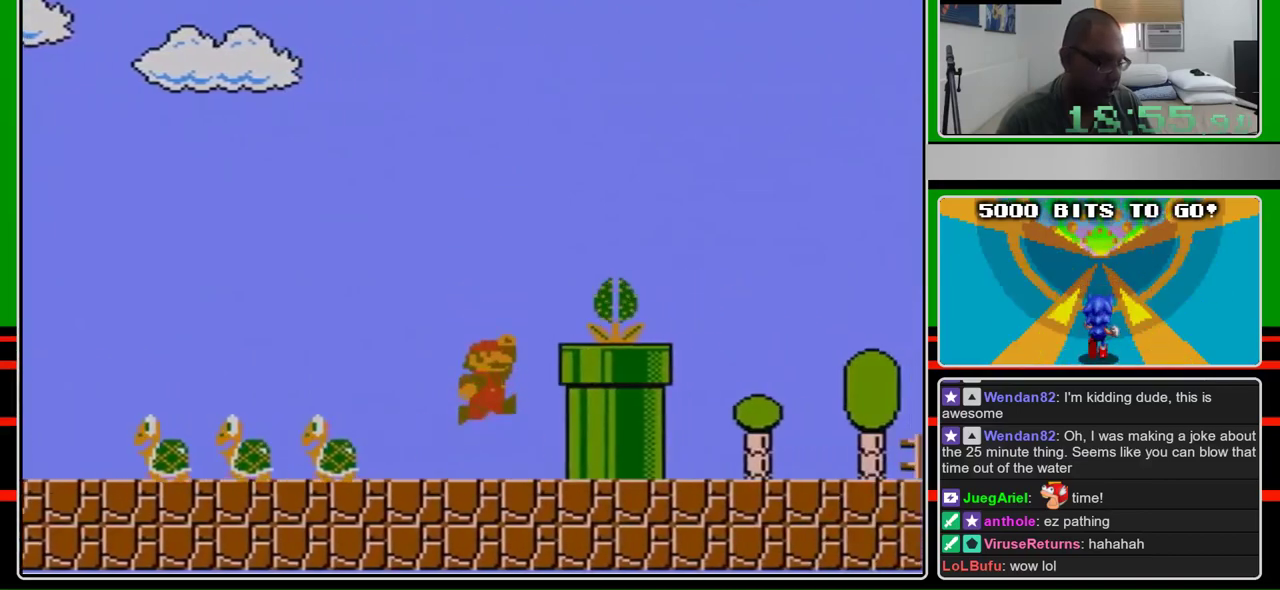
{"buttons": ["A", "B", "DPAD_RIGHT"], "events": [[67, "DPAD_LEFT", "up"], [200, "A", "down"], [267, "DPAD_RIGHT", "down"]]}
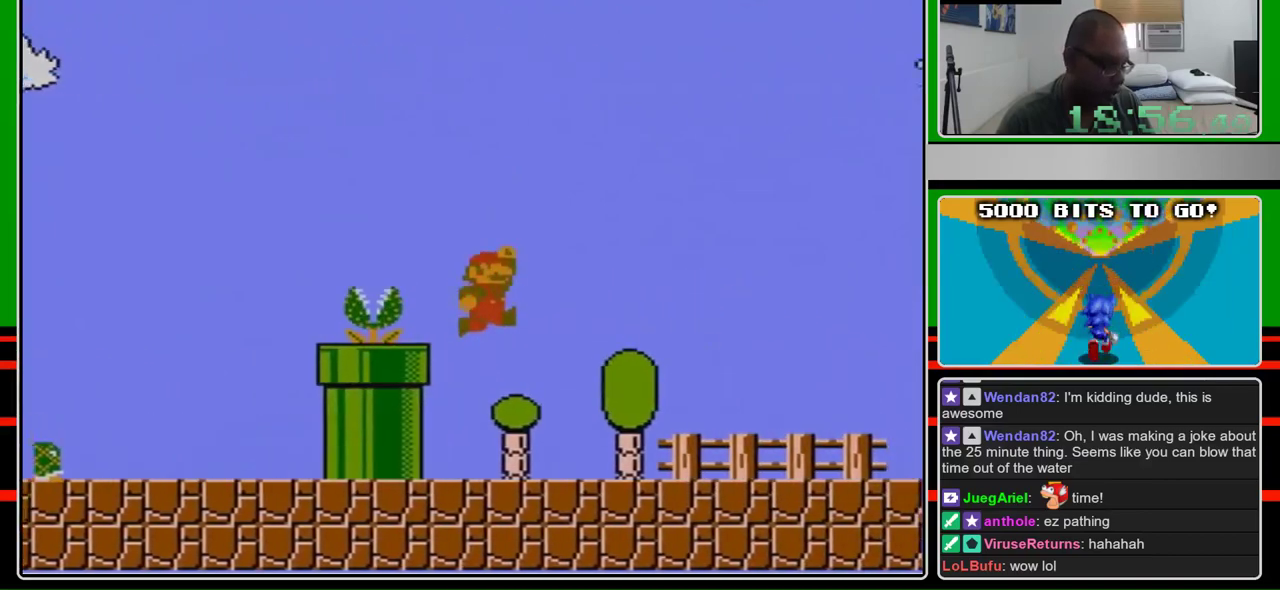
{"buttons": ["B", "DPAD_RIGHT"], "events": [[67, "A", "up"]]}
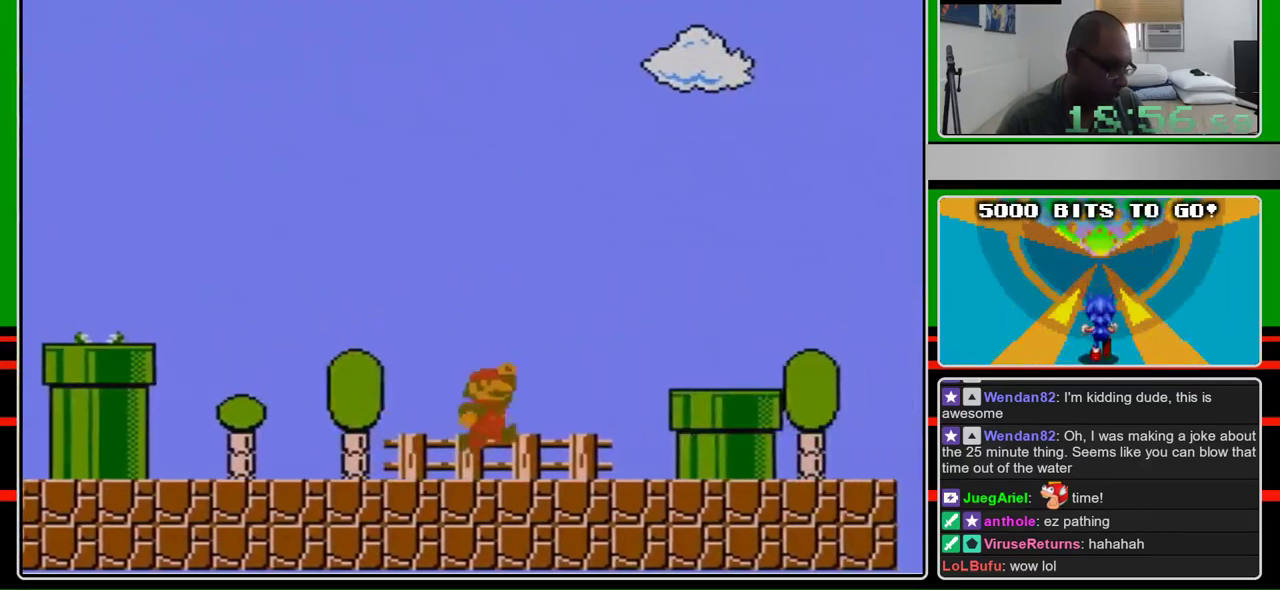
{"buttons": ["B", "DPAD_RIGHT"], "events": [[267, "A", "down"], [433, "A", "up"]]}
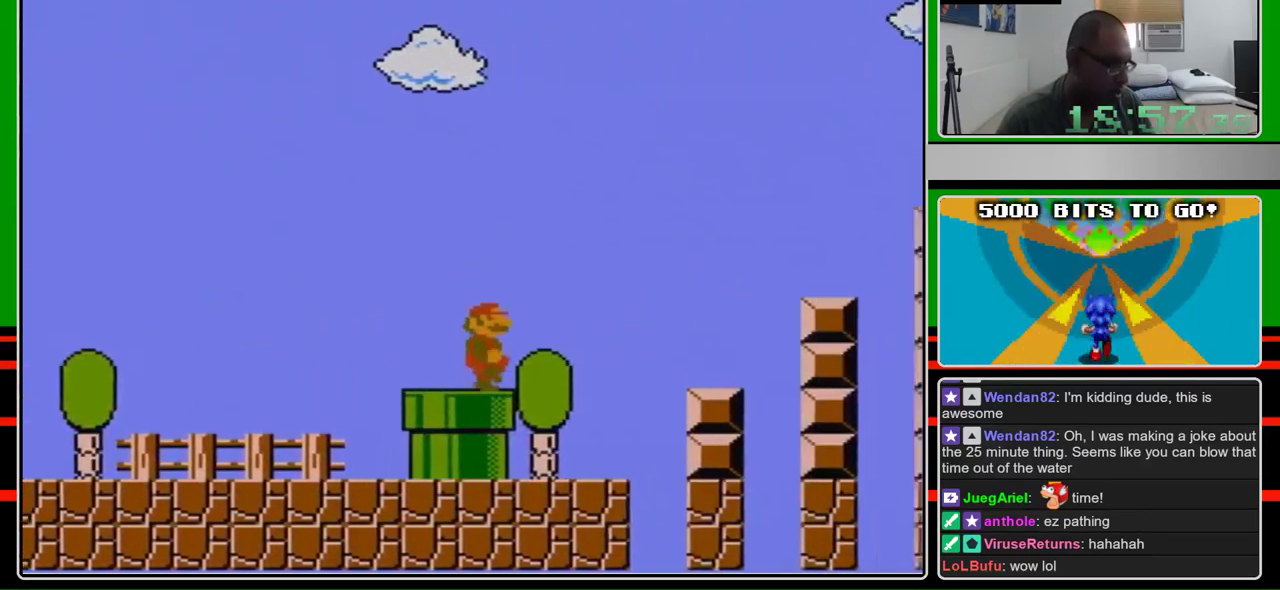
{"buttons": ["A", "B", "DPAD_RIGHT"], "events": [[267, "A", "down"]]}
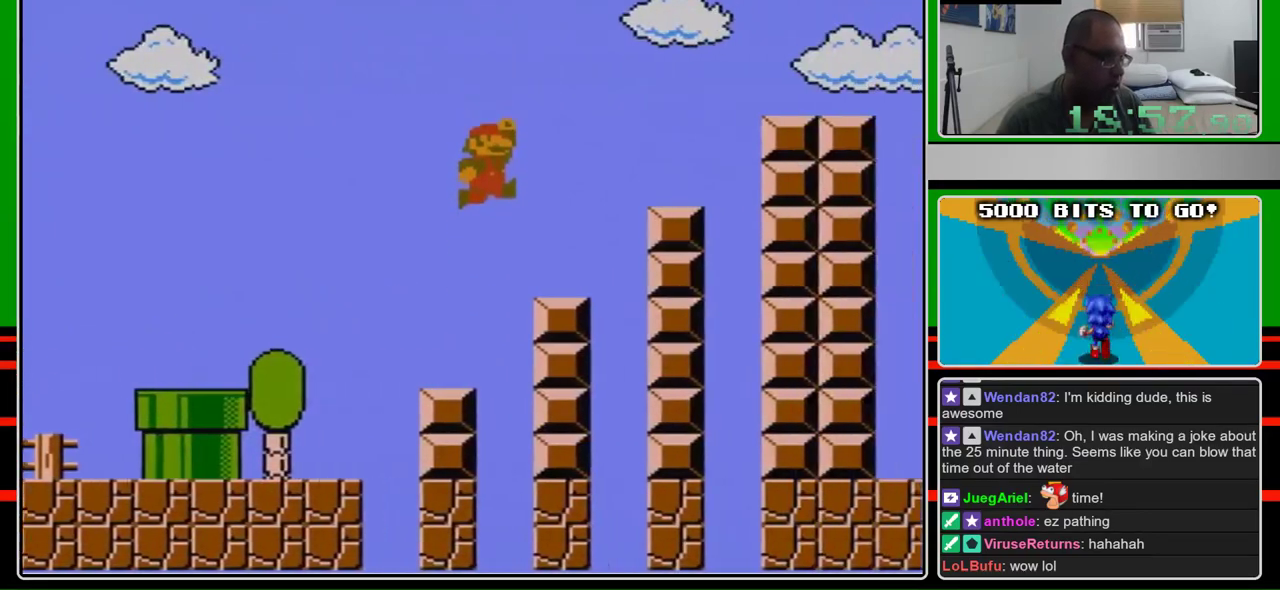
{"buttons": ["A", "B", "DPAD_RIGHT"], "events": [[100, "A", "up"], [433, "A", "down"]]}
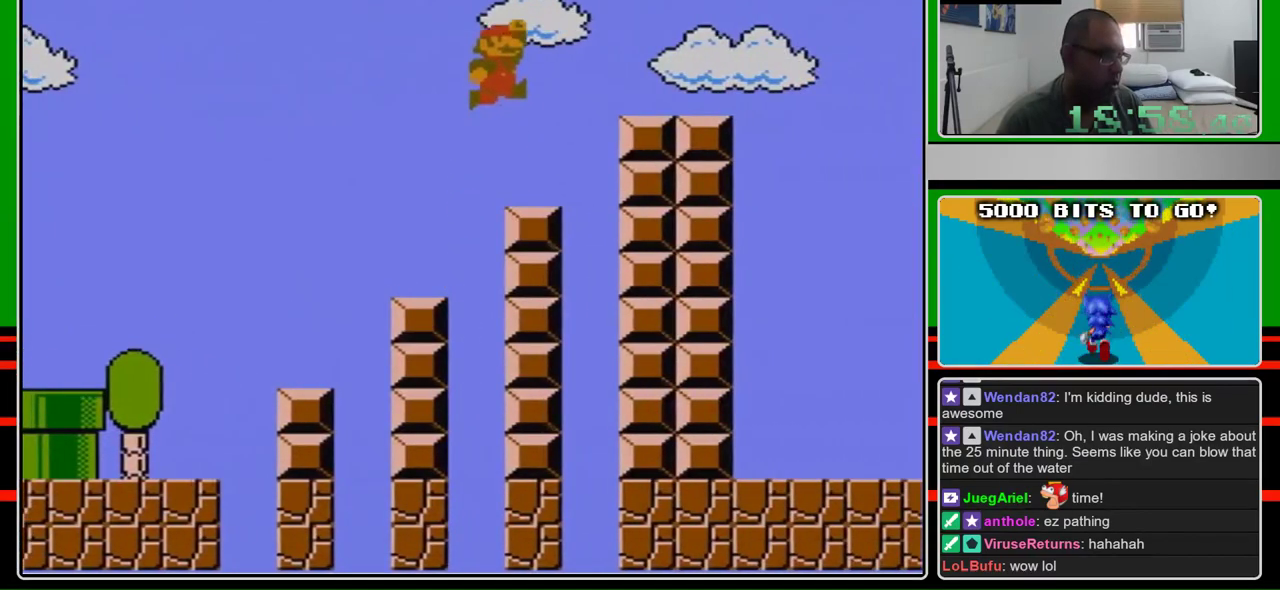
{"buttons": ["B", "DPAD_LEFT"], "events": [[267, "A", "up"], [467, "DPAD_LEFT", "down"], [467, "DPAD_RIGHT", "up"]]}
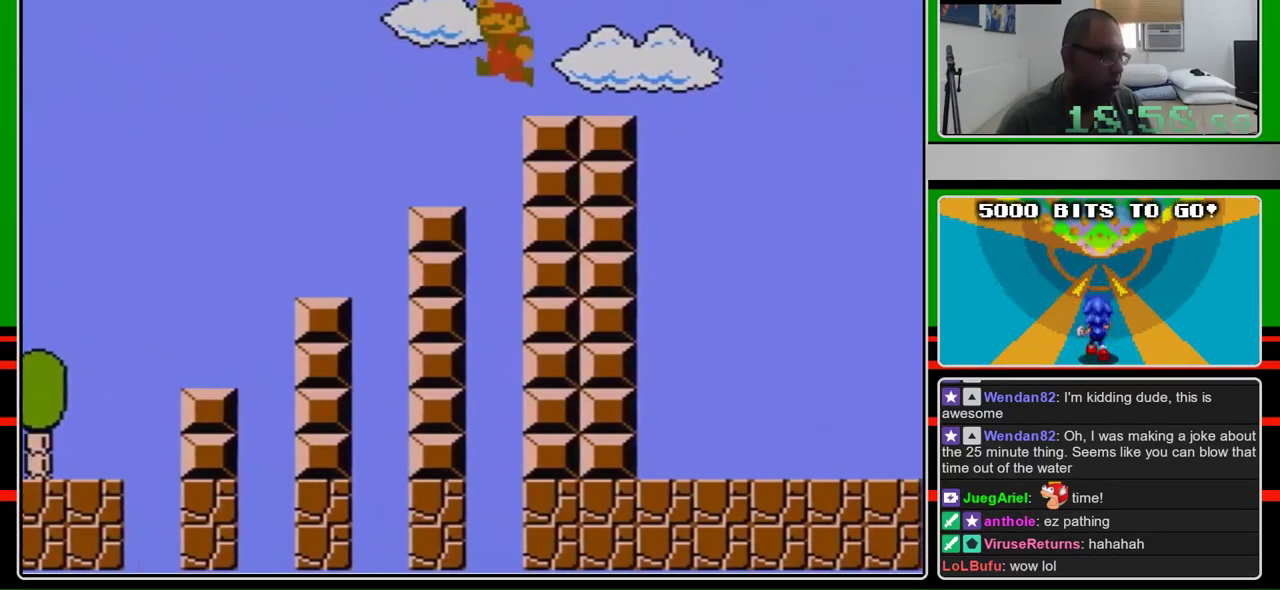
{"buttons": ["B", "DPAD_RIGHT"], "events": [[33, "A", "down"], [133, "DPAD_LEFT", "up"], [133, "DPAD_RIGHT", "down"], [267, "A", "up"]]}
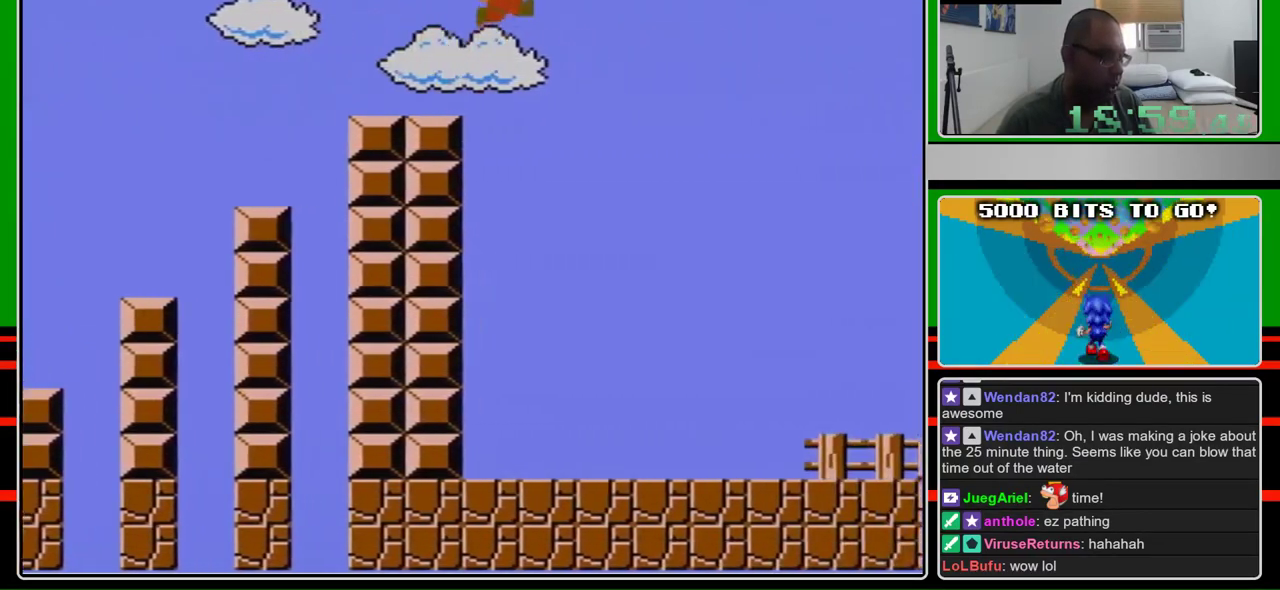
{"buttons": ["A", "B", "DPAD_RIGHT"], "events": [[167, "A", "down"]]}
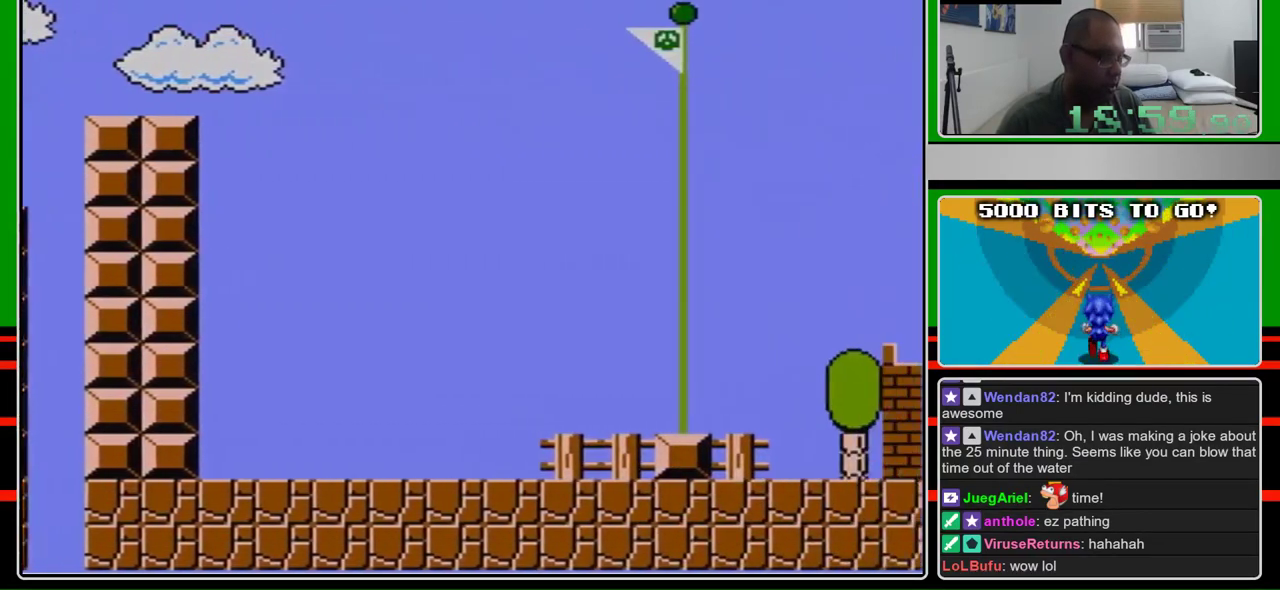
{"buttons": ["A", "B", "DPAD_RIGHT"], "events": []}
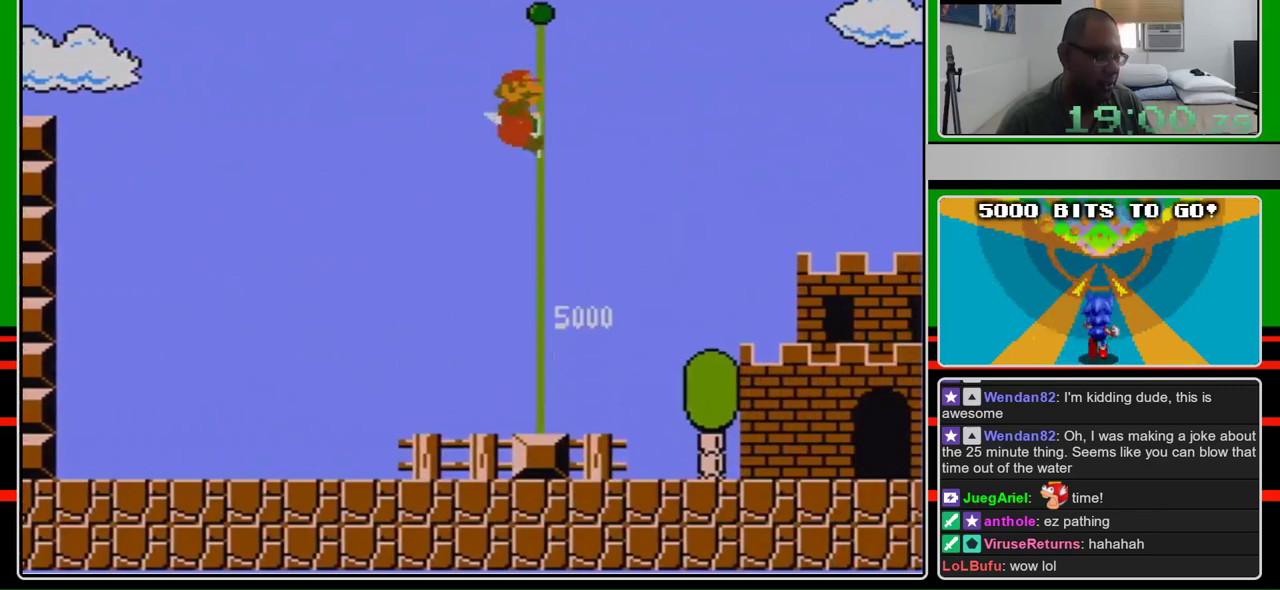
{"buttons": [], "events": [[200, "A", "up"], [267, "B", "up"], [300, "DPAD_RIGHT", "up"]]}